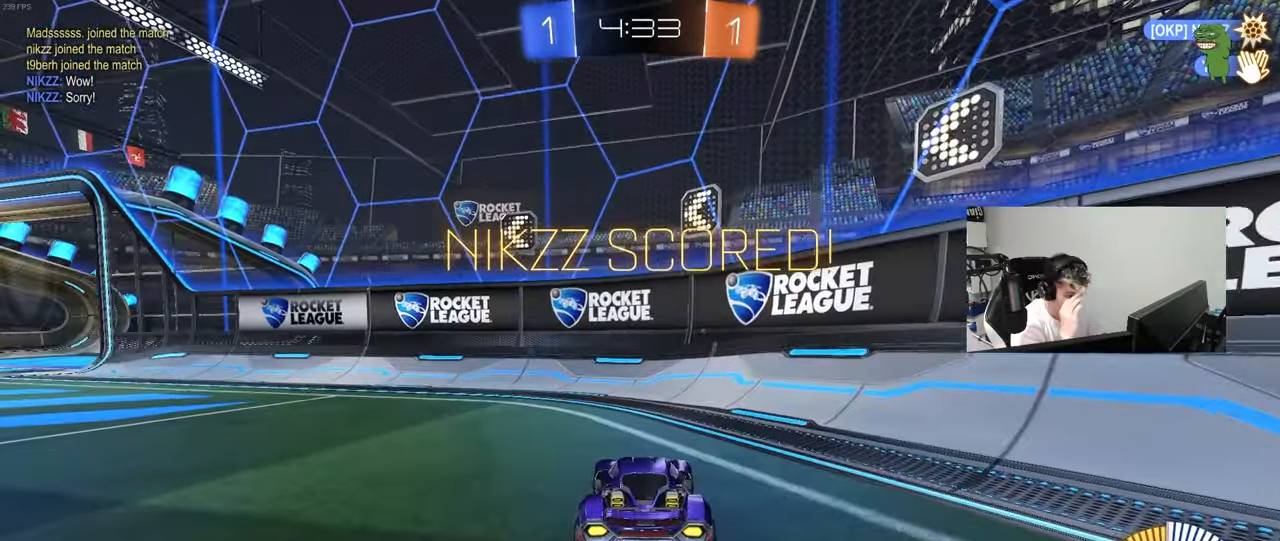
Gameplay with keyboard and mouse; each line is a JSON object with the keys and mouse buttons held at the frame after it. "events" lists presses ("down") and releases ("up") of "1", "2", "3", "4", "5", "a", "alt", "c", "caps_lock", "ctrl", "d", "e", "f", "g", "q", "r", "s", "shift", "space", "t", "tab", "v", "w", "x", "z", "mouse_left", "mouse_wheel" and "mouse_right" between this image and that frame as [ms after this image, input, new state], when the widget could be followed in between. "mouse_left", "mouse_wheel", "mouse_right" = the "left", "wheel", "right" buttons of the "mouse" list. No other keys are recorded. "wheel" means that the mouse wheel is clicked or scrolled. "mouse_move" is the direction in which the mouse moves at that frame (one of eight, or "still"), when it could be read.
{"keys": ["a", "w"], "mouse": [], "mouse_move": "still", "events": [[167, "a", "down"], [267, "w", "down"]]}
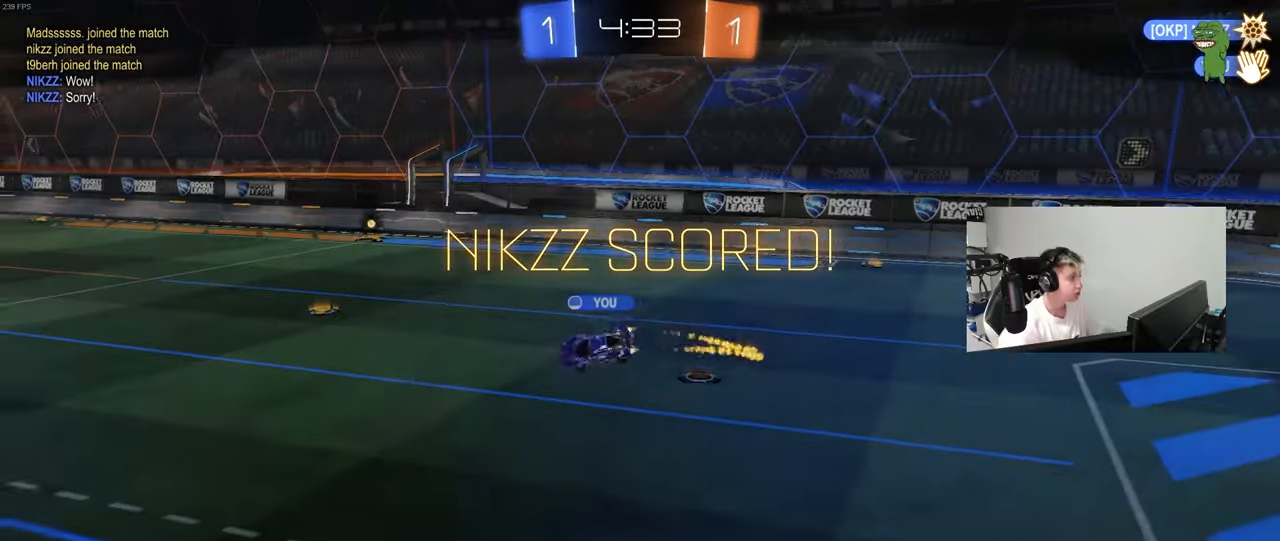
{"keys": [], "mouse": [], "mouse_move": "still", "events": [[133, "a", "up"], [133, "w", "up"]]}
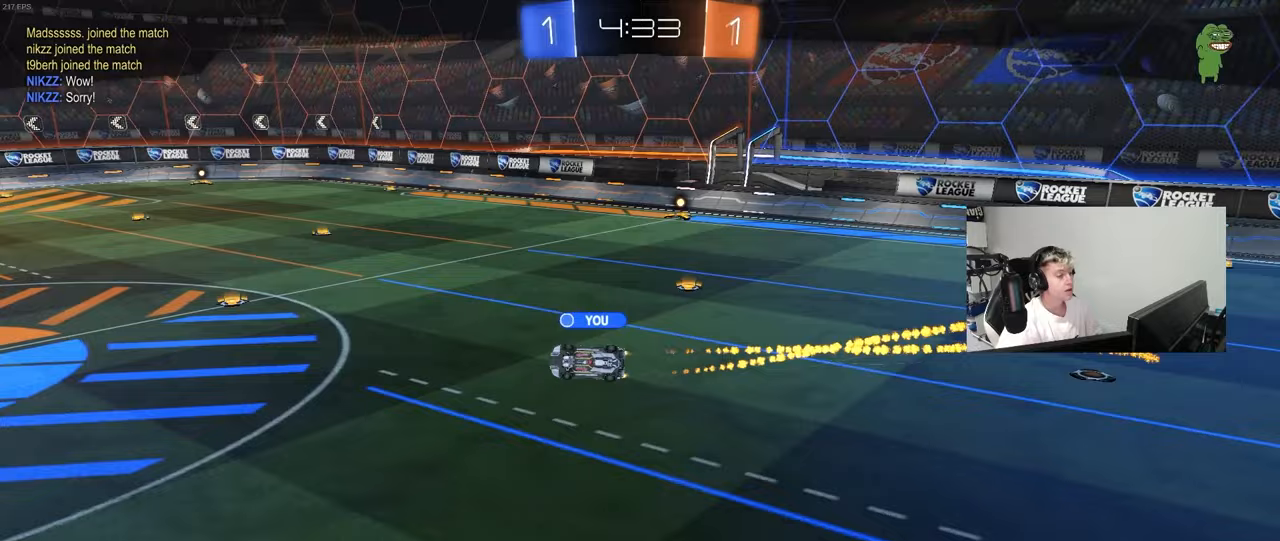
{"keys": [], "mouse": [], "mouse_move": "still", "events": [[100, "mouse_right", "down"], [250, "mouse_right", "up"], [300, "mouse_right", "down"], [483, "mouse_right", "up"]]}
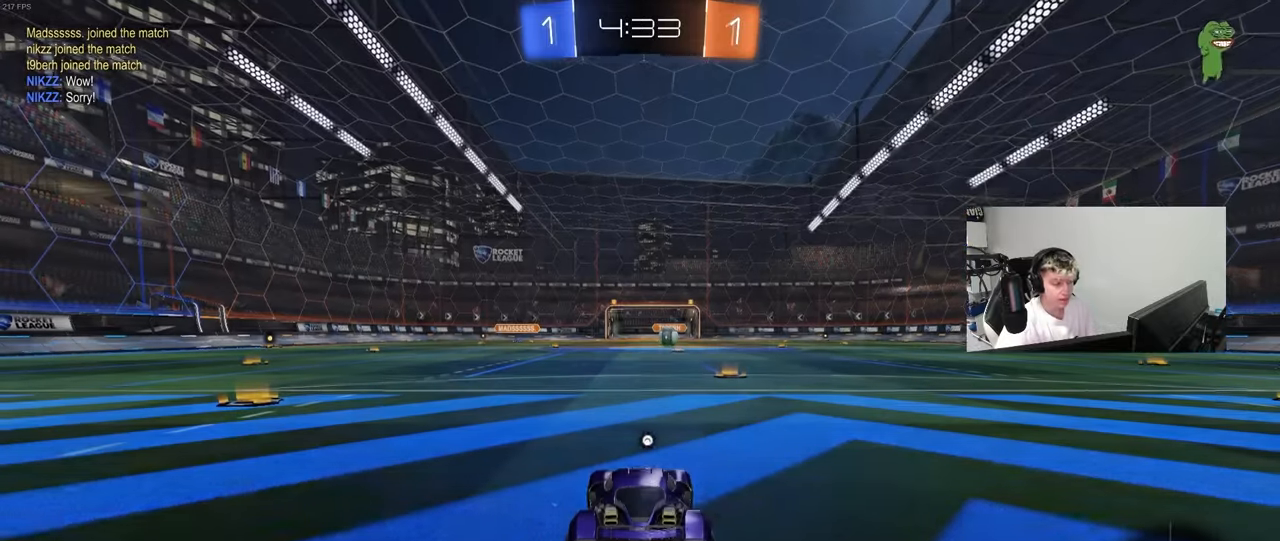
{"keys": [], "mouse": [], "mouse_move": "still", "events": []}
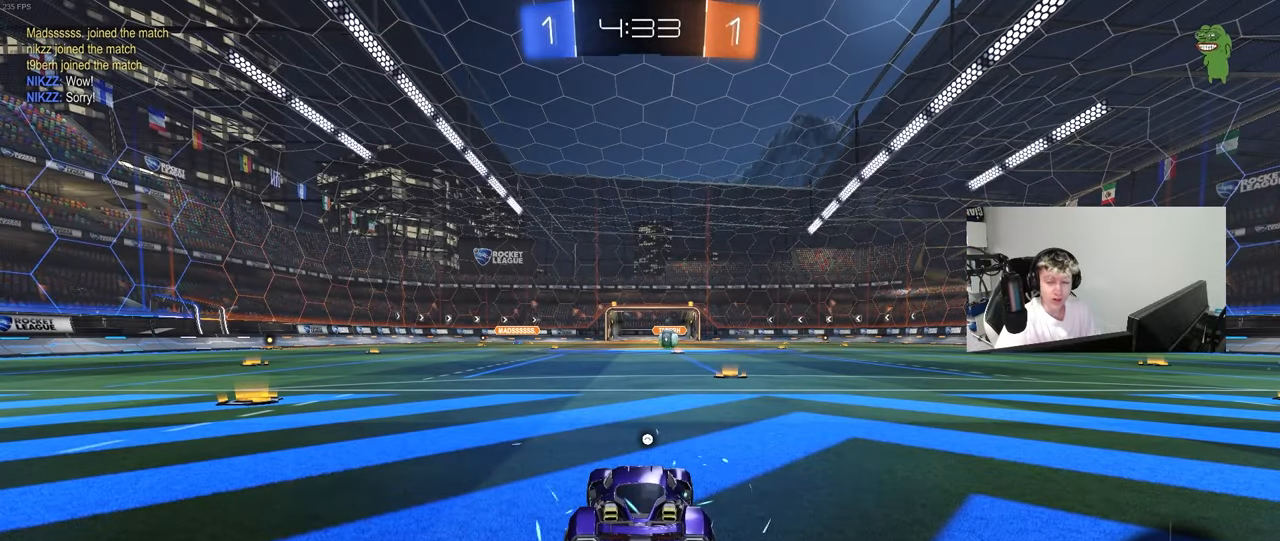
{"keys": [], "mouse": [], "mouse_move": "still", "events": [[233, "mouse_wheel", "down"], [367, "mouse_wheel", "up"]]}
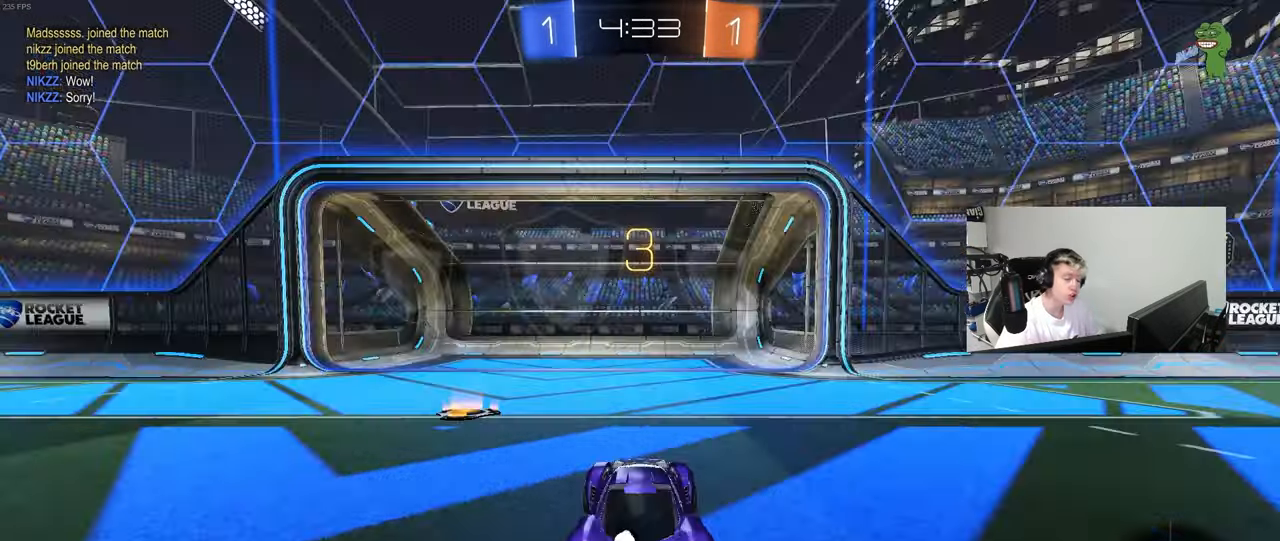
{"keys": [], "mouse": [], "mouse_move": "up-left", "events": [[17, "mouse_wheel", "down"], [150, "mouse_wheel", "up"]]}
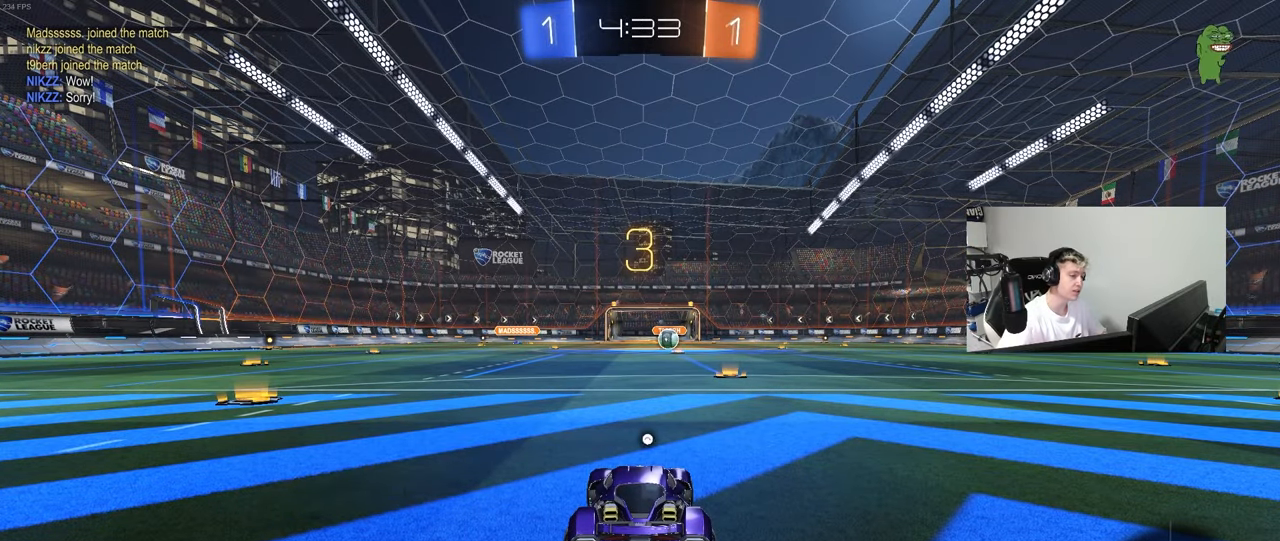
{"keys": ["tab", "w"], "mouse": ["wheel"], "mouse_move": "still", "events": [[117, "tab", "down"], [400, "mouse_wheel", "down"], [400, "w", "down"]]}
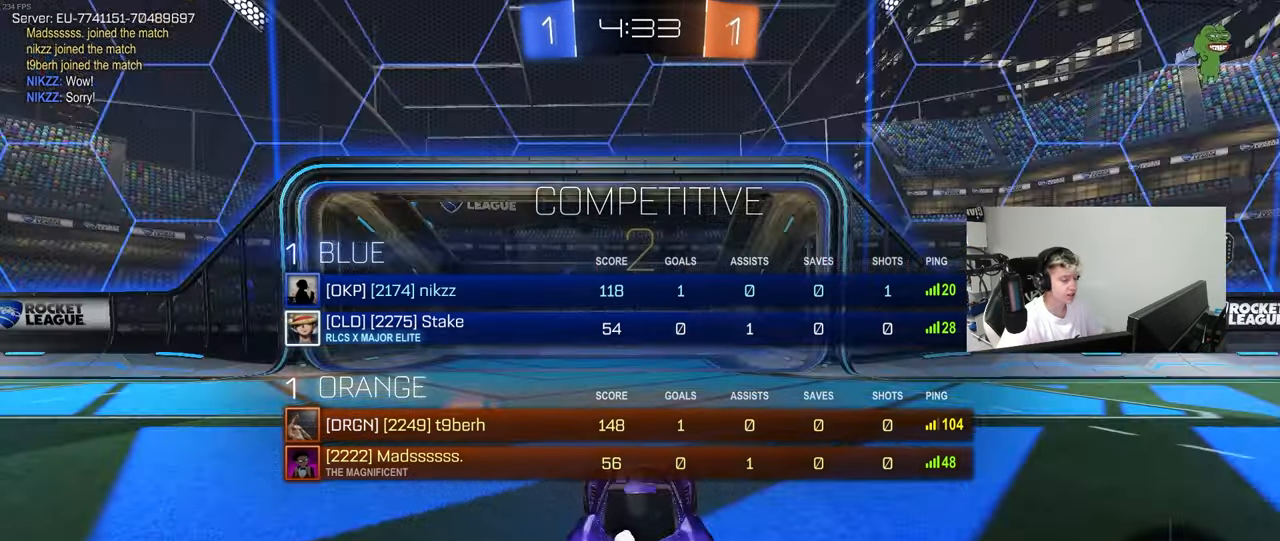
{"keys": ["tab", "w"], "mouse": ["left"], "mouse_move": "left", "events": [[50, "mouse_wheel", "up"], [367, "mouse_left", "down"]]}
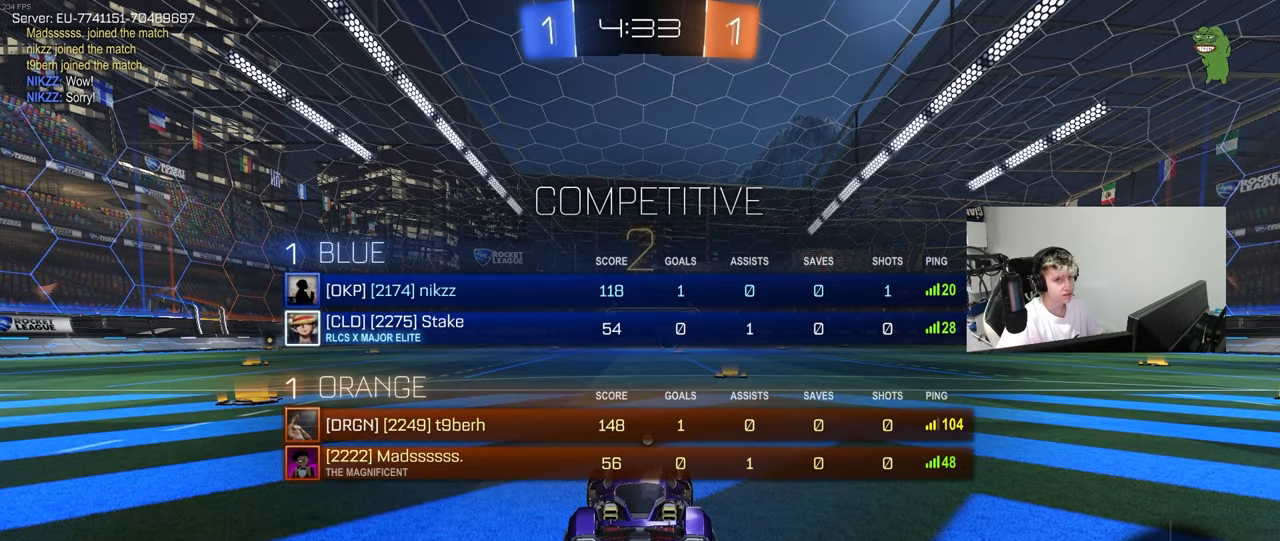
{"keys": ["tab", "w"], "mouse": [], "mouse_move": "left", "events": [[67, "mouse_left", "up"], [200, "d", "down"], [350, "d", "up"]]}
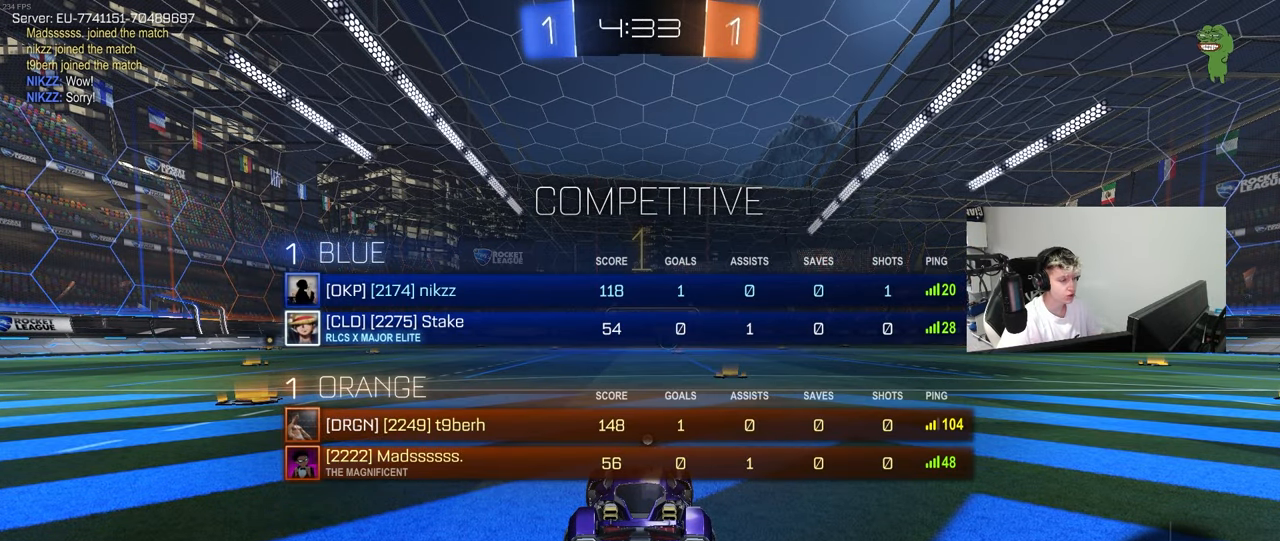
{"keys": ["tab", "w"], "mouse": ["left"], "mouse_move": "left", "events": [[450, "mouse_left", "down"]]}
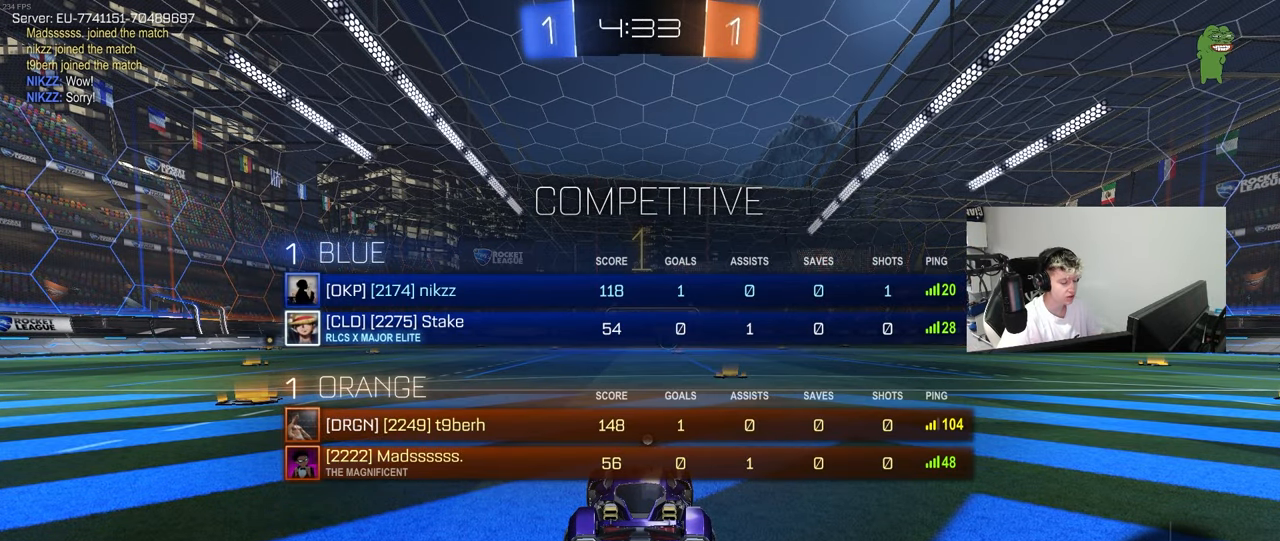
{"keys": ["space", "tab", "w"], "mouse": ["left"], "mouse_move": "left", "events": [[133, "d", "down"], [283, "d", "up"], [367, "mouse_right", "down"], [467, "mouse_right", "up"], [467, "space", "down"]]}
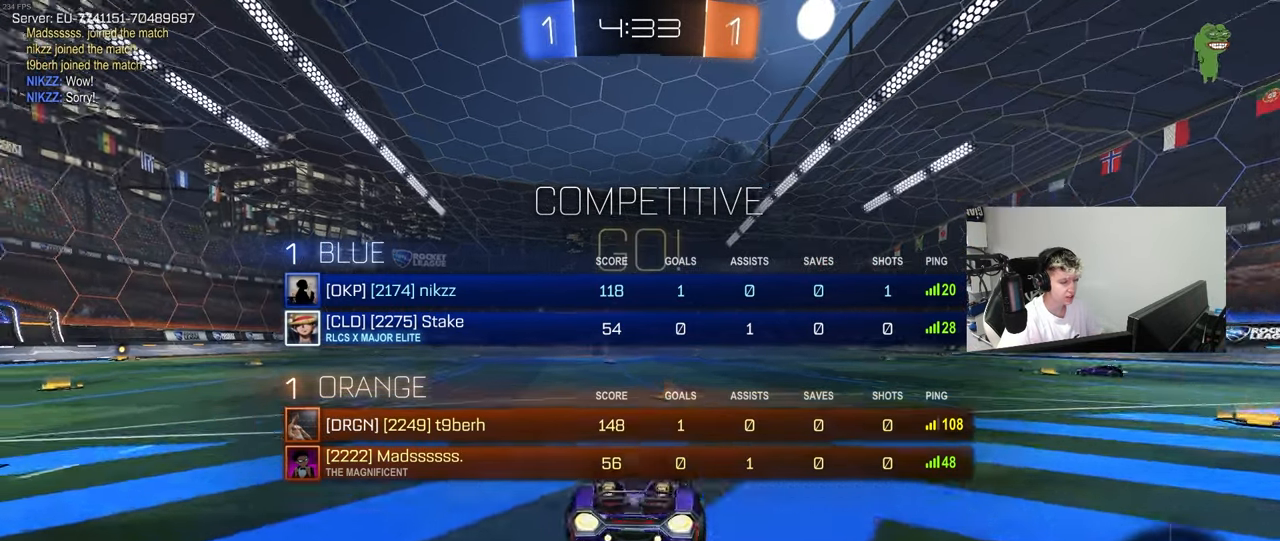
{"keys": ["w"], "mouse": [], "mouse_move": "still", "events": [[17, "mouse_right", "down"], [100, "mouse_left", "up"], [150, "mouse_right", "up"], [150, "space", "up"], [350, "tab", "up"]]}
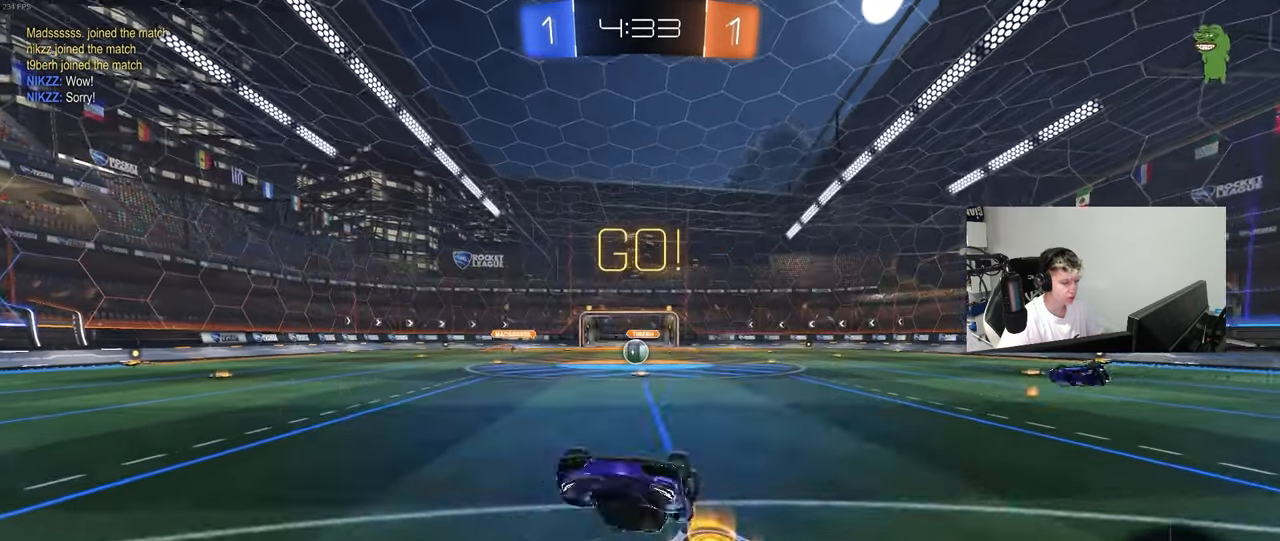
{"keys": ["a", "w"], "mouse": [], "mouse_move": "still", "events": [[33, "a", "down"], [117, "a", "up"], [117, "w", "up"], [450, "a", "down"], [450, "w", "down"]]}
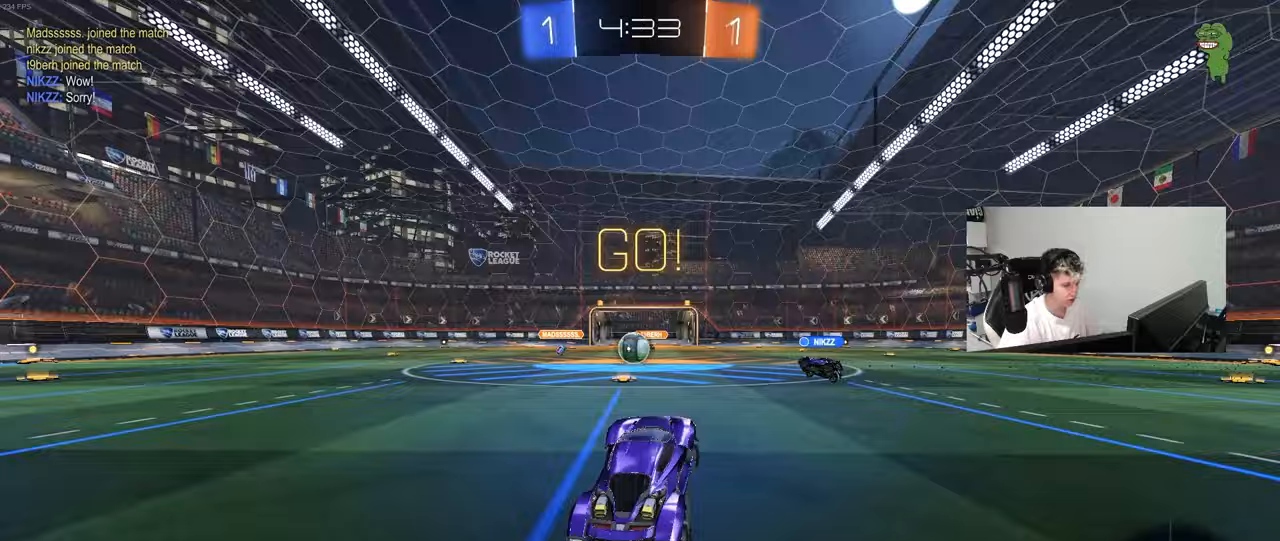
{"keys": ["w"], "mouse": [], "mouse_move": "still", "events": [[183, "a", "up"]]}
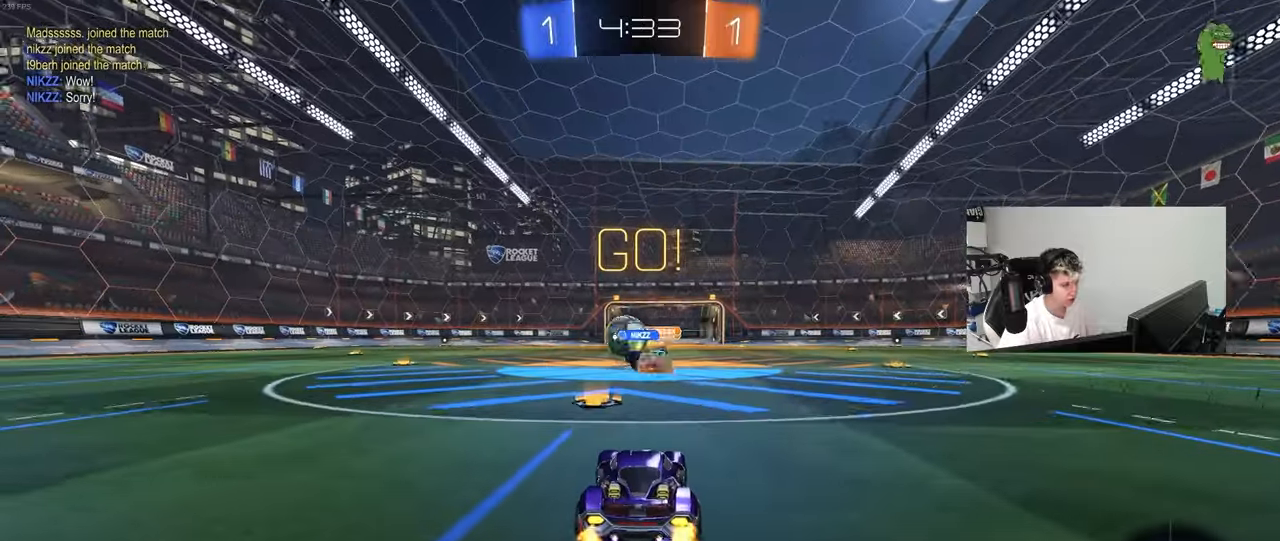
{"keys": ["a", "shift", "w"], "mouse": [], "mouse_move": "still", "events": [[67, "a", "down"], [250, "shift", "down"], [300, "mouse_left", "down"], [333, "shift", "up"], [483, "mouse_left", "up"], [483, "shift", "down"]]}
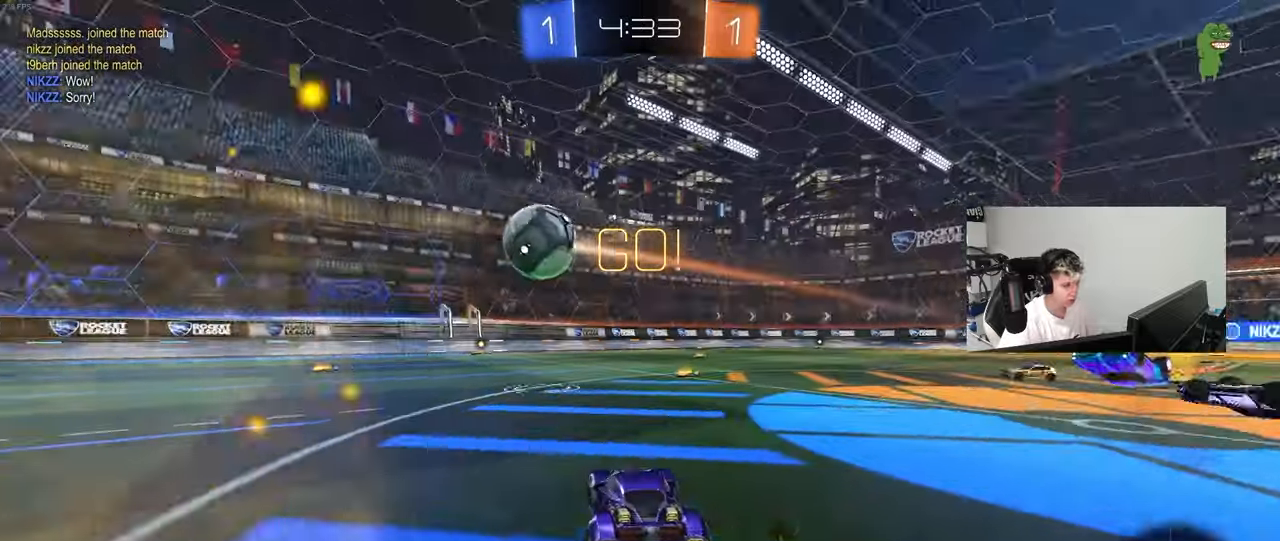
{"keys": ["d", "w"], "mouse": ["left", "right"], "mouse_move": "still", "events": [[33, "shift", "up"], [167, "mouse_left", "down"], [450, "a", "up"], [500, "d", "down"], [500, "mouse_right", "down"]]}
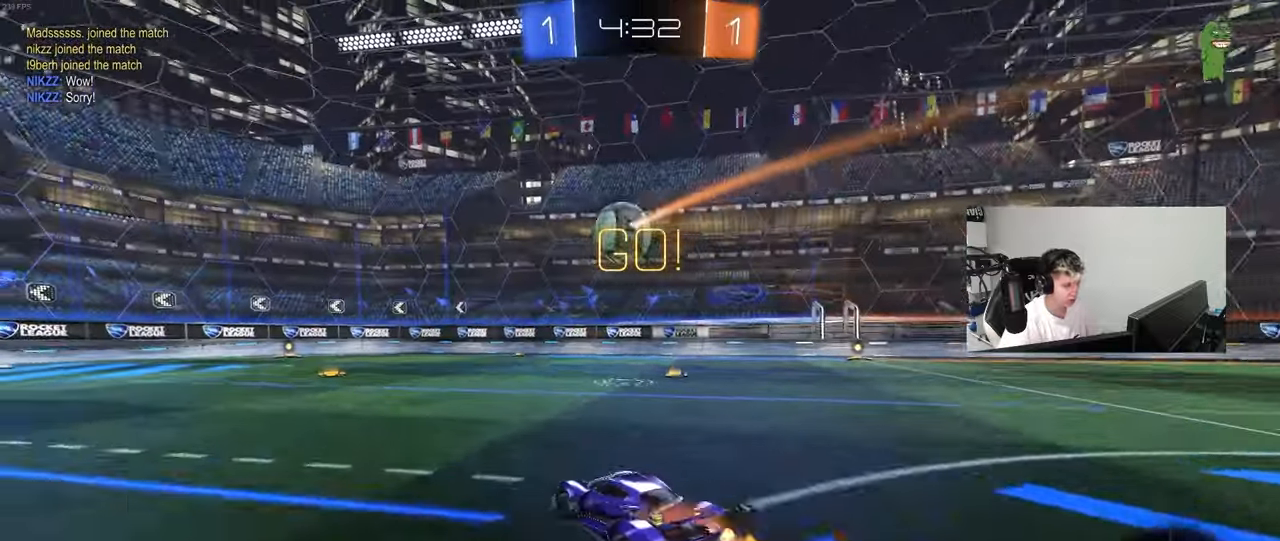
{"keys": ["a", "shift"], "mouse": ["left"], "mouse_move": "still", "events": [[50, "a", "down"], [50, "d", "up"], [50, "shift", "down"], [67, "mouse_right", "up"], [133, "mouse_right", "down"], [183, "s", "down"], [183, "w", "up"], [283, "mouse_right", "up"], [467, "s", "up"]]}
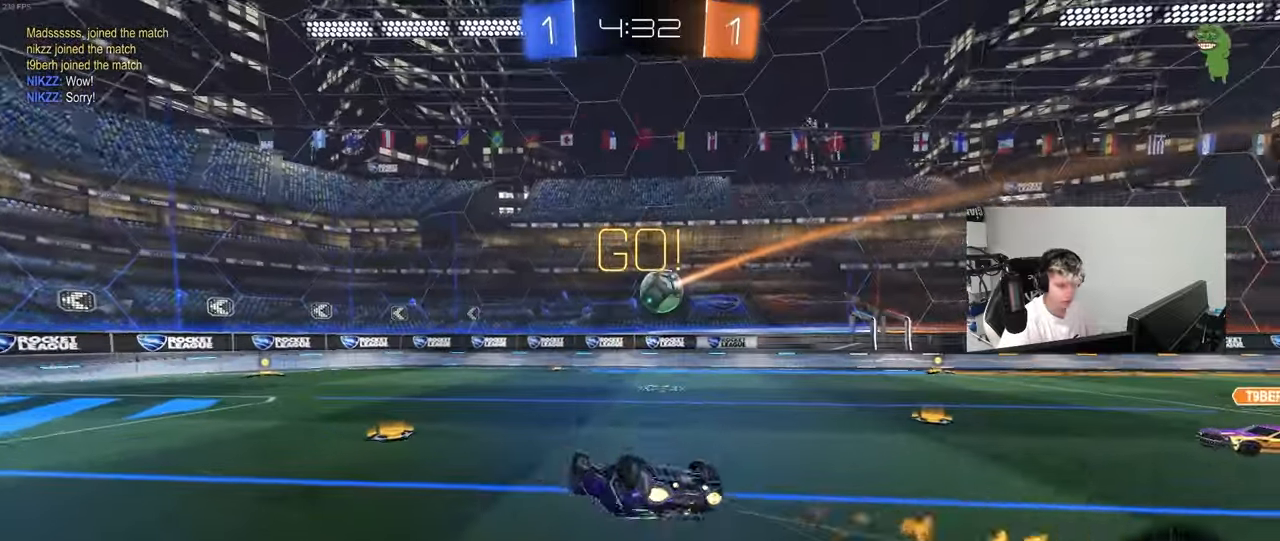
{"keys": ["space"], "mouse": [], "mouse_move": "still", "events": [[100, "s", "down"], [250, "mouse_left", "up"], [383, "shift", "up"], [433, "s", "up"], [483, "a", "up"], [483, "space", "down"]]}
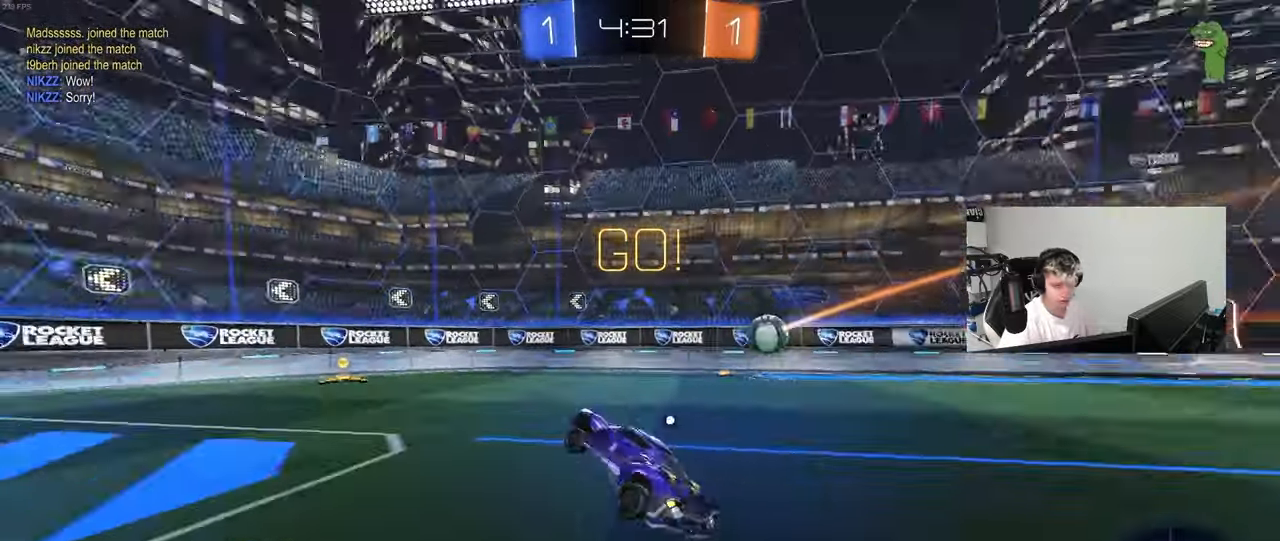
{"keys": ["w"], "mouse": [], "mouse_move": "still", "events": [[117, "w", "down"], [167, "space", "up"], [300, "space", "down"], [450, "space", "up"]]}
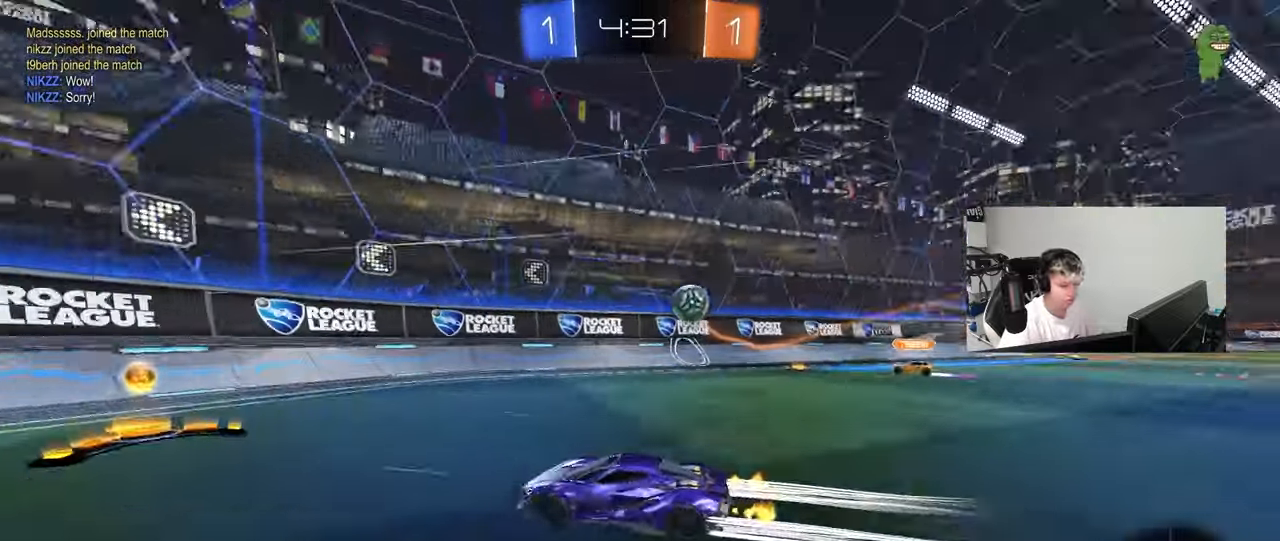
{"keys": ["d", "w"], "mouse": [], "mouse_move": "still", "events": [[367, "d", "down"]]}
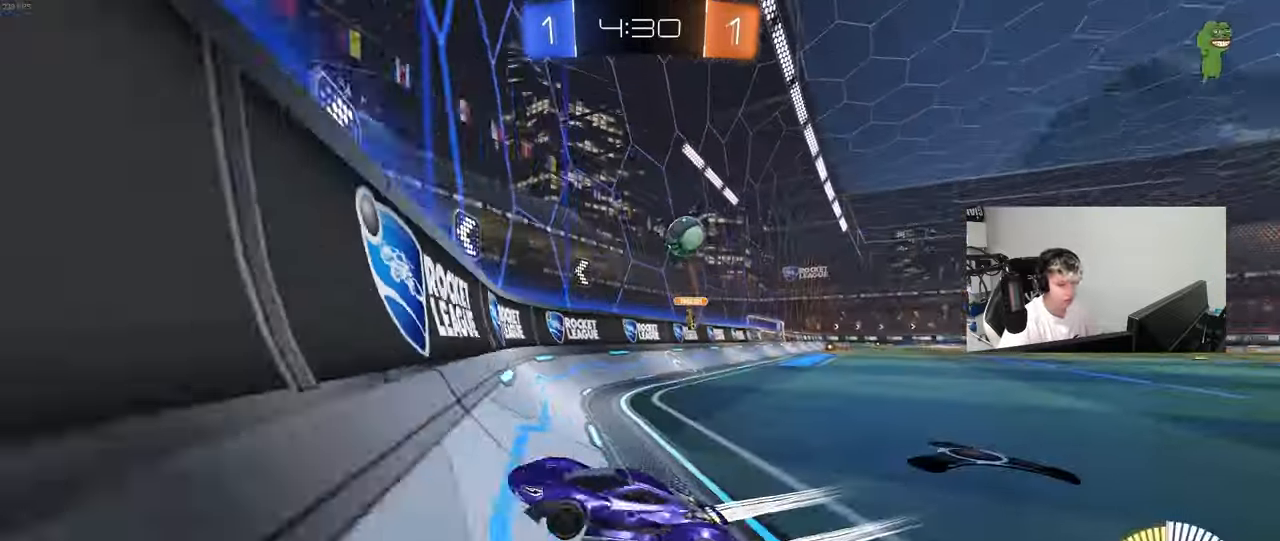
{"keys": ["a", "w"], "mouse": [], "mouse_move": "still", "events": [[67, "d", "up"], [67, "mouse_left", "down"], [200, "a", "down"], [200, "mouse_left", "up"], [200, "shift", "down"], [333, "shift", "up"]]}
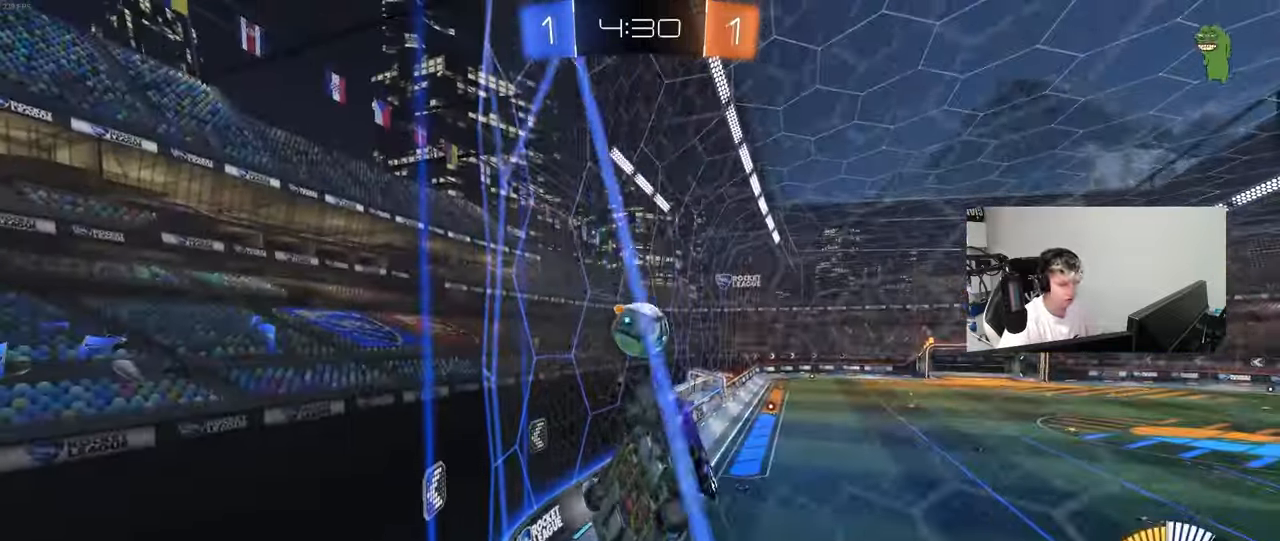
{"keys": ["d", "w"], "mouse": [], "mouse_move": "still", "events": [[217, "a", "up"], [217, "d", "down"], [350, "a", "down"], [350, "d", "up"], [450, "a", "up"], [500, "d", "down"]]}
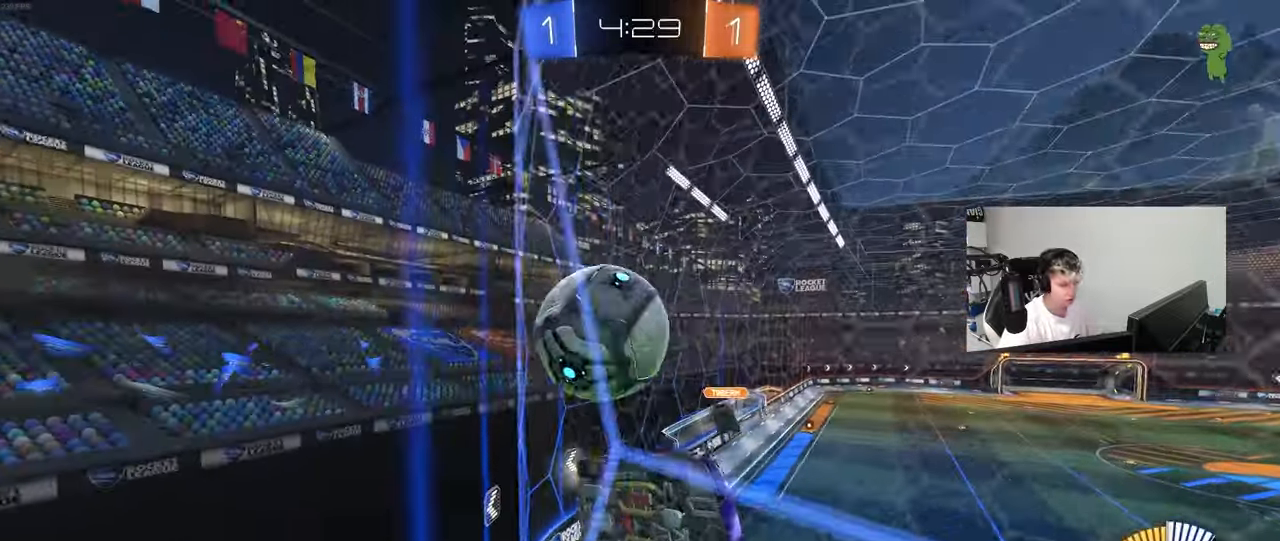
{"keys": ["w"], "mouse": [], "mouse_move": "still", "events": [[83, "mouse_left", "down"], [133, "a", "down"], [133, "d", "up"], [317, "a", "up"], [467, "mouse_left", "up"]]}
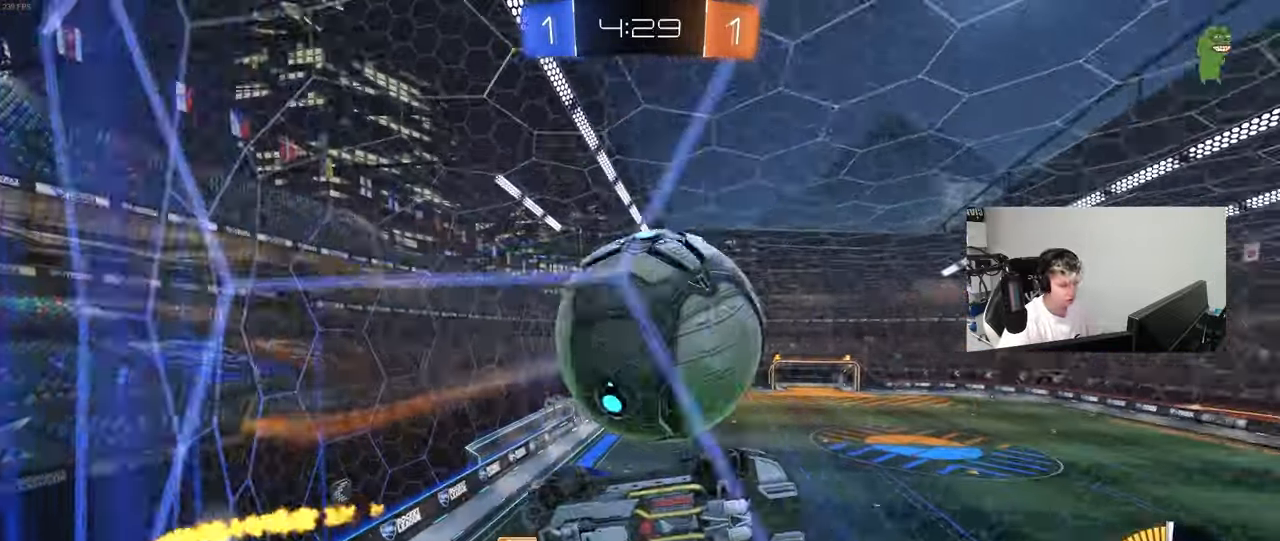
{"keys": ["a", "s", "shift"], "mouse": ["left"], "mouse_move": "still", "events": [[17, "d", "down"], [67, "d", "up"], [150, "mouse_right", "down"], [150, "w", "up"], [250, "d", "down"], [300, "s", "down"], [383, "mouse_right", "up"], [433, "mouse_left", "down"], [483, "a", "down"], [483, "d", "up"], [483, "shift", "down"]]}
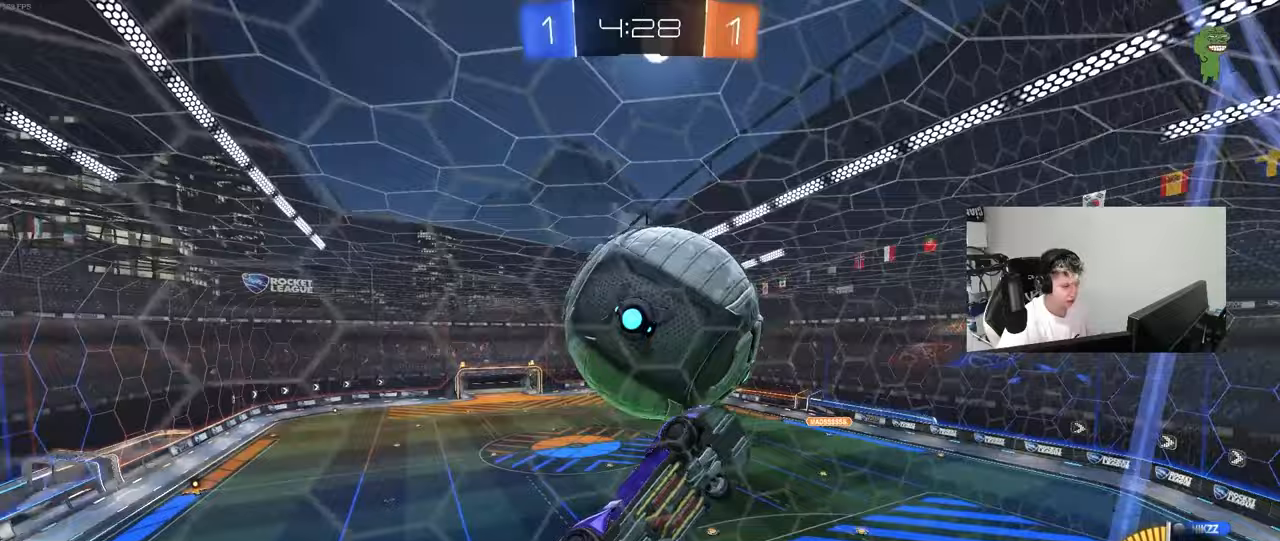
{"keys": ["a", "shift"], "mouse": [], "mouse_move": "still", "events": [[33, "s", "up"], [117, "mouse_left", "up"], [217, "s", "down"], [350, "shift", "up"], [450, "d", "down"], [500, "d", "up"], [500, "s", "up"], [500, "shift", "down"]]}
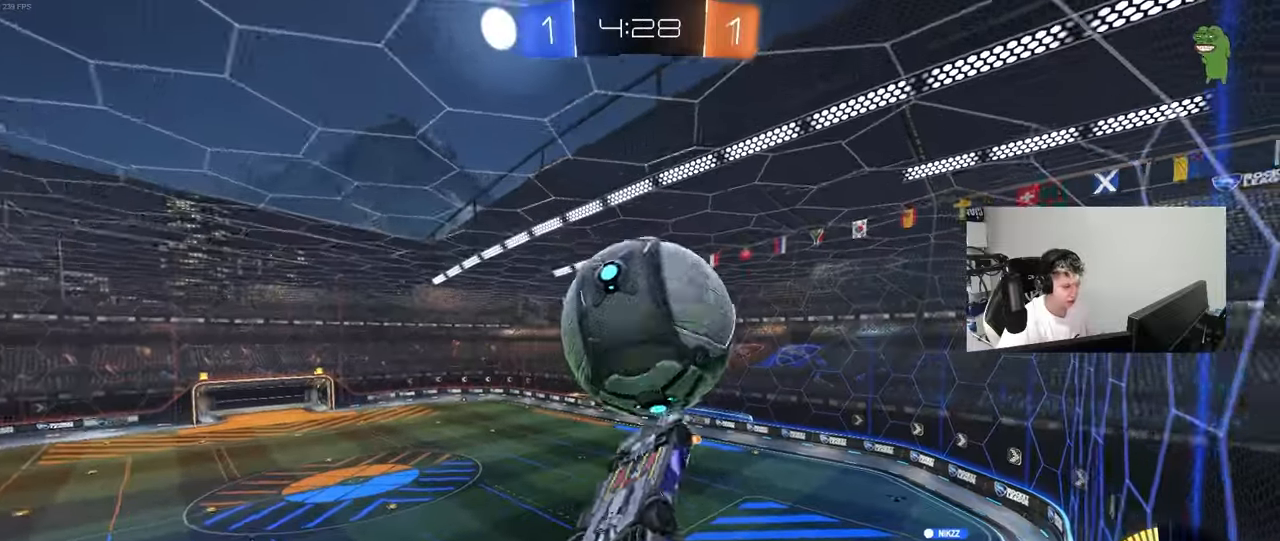
{"keys": ["a", "s", "shift"], "mouse": [], "mouse_move": "up", "events": [[83, "mouse_left", "down"], [133, "w", "down"], [233, "mouse_right", "down"], [283, "mouse_left", "up"], [317, "w", "up"], [367, "s", "down"], [467, "mouse_right", "up"]]}
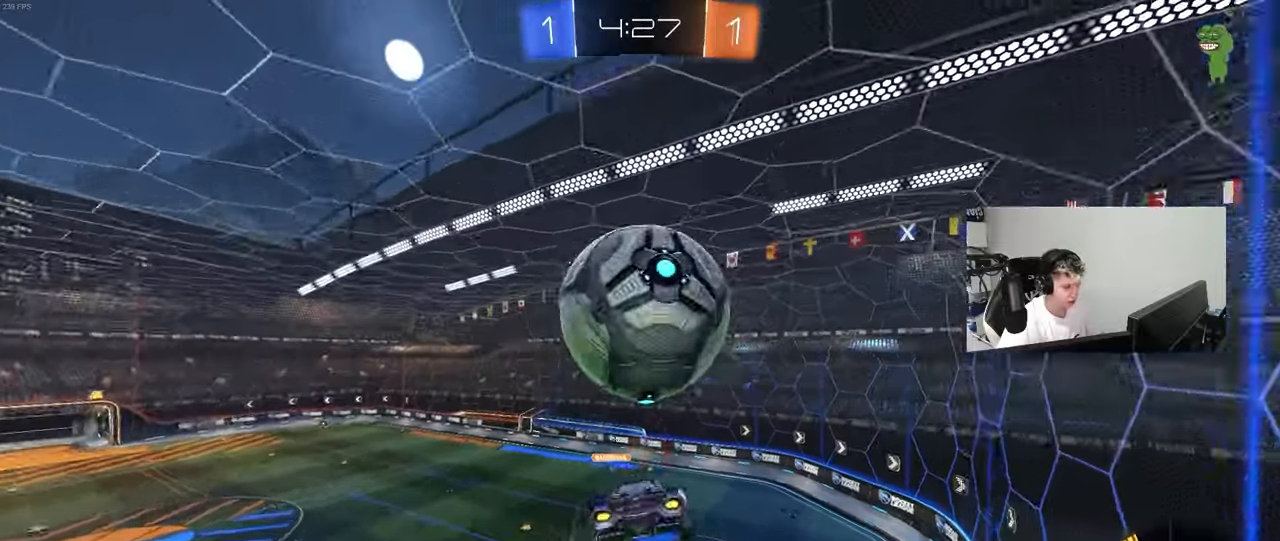
{"keys": ["a", "w"], "mouse": [], "mouse_move": "still", "events": [[17, "mouse_left", "down"], [100, "s", "up"], [200, "mouse_left", "up"], [250, "w", "down"], [300, "d", "down"], [333, "a", "up"], [333, "shift", "up"], [483, "a", "down"], [483, "d", "up"]]}
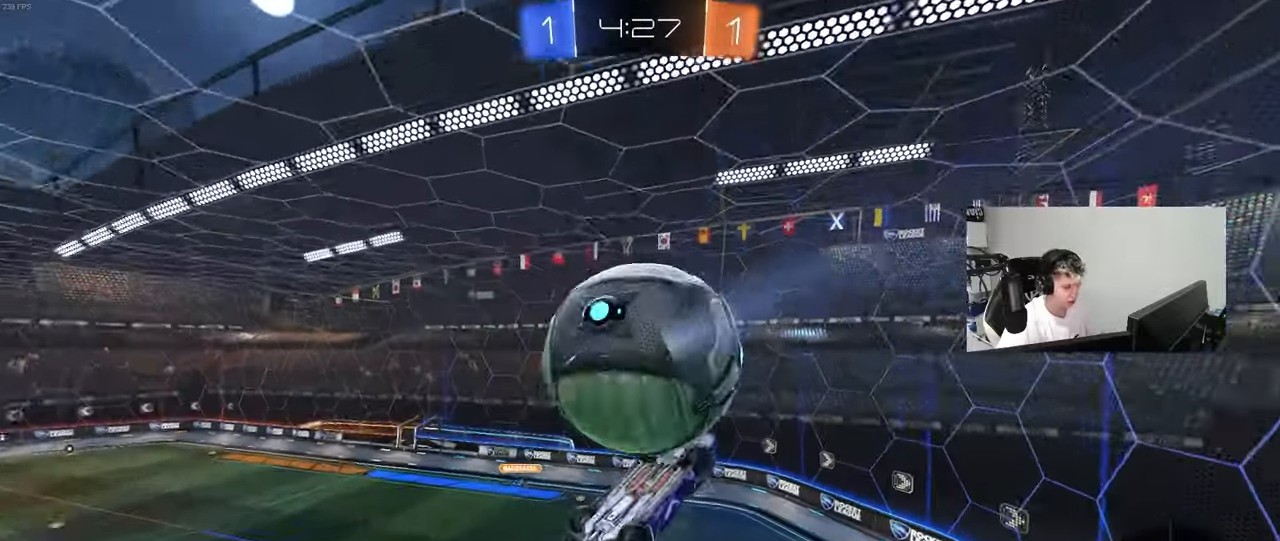
{"keys": ["a", "w"], "mouse": [], "mouse_move": "down-left", "events": [[167, "shift", "down"], [317, "mouse_left", "down"], [400, "mouse_left", "up"], [500, "shift", "up"]]}